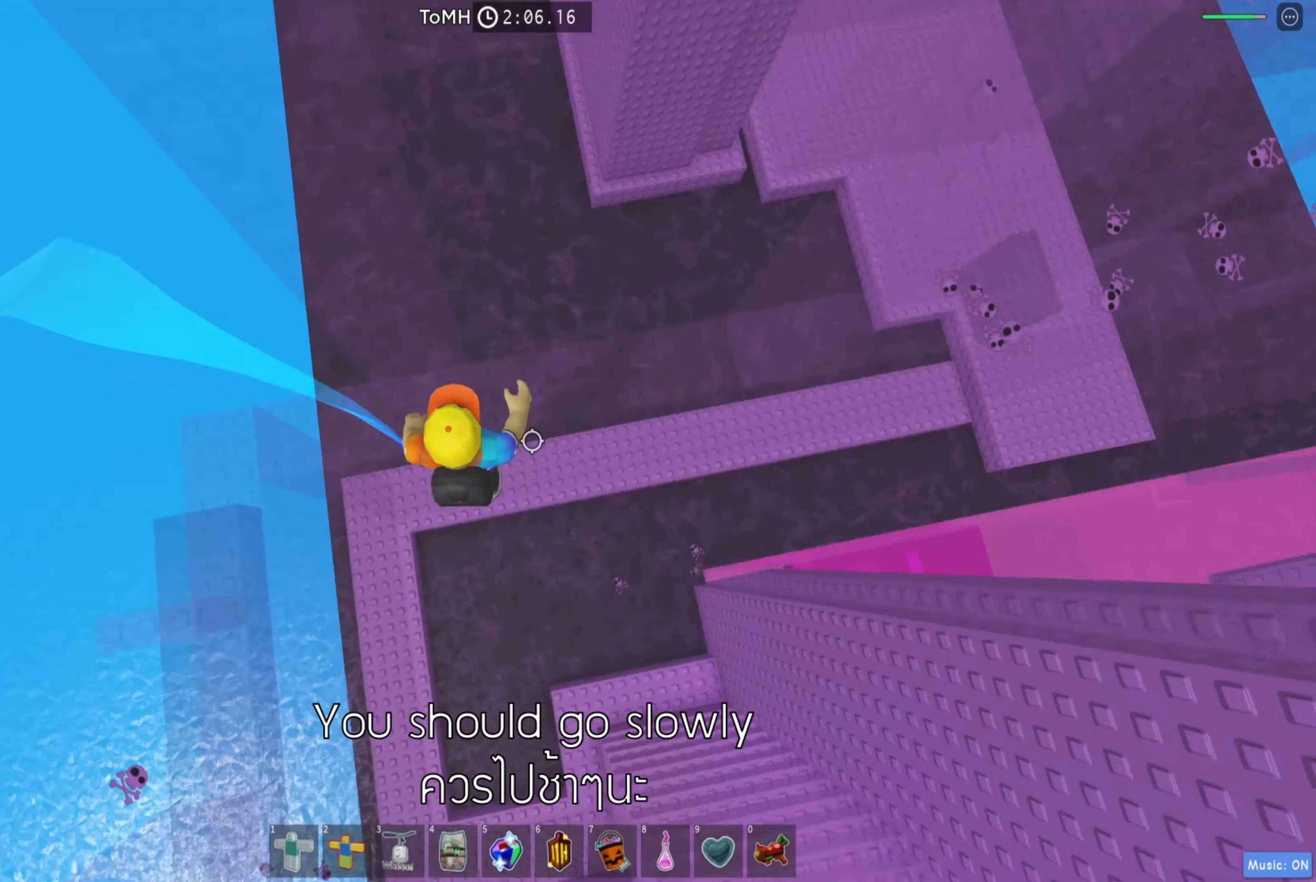
Gameplay with keyboard; each line is a JSON object with the keys held at the frame after it. "events" lists presses ("down") and releases ("up") of "a", "ctrl", "d", "e", "q", "s", "shift", "space" and "w" between this image and that frame as [ms after this image, input, new state], when the widget could be followed in between. No other keys are recorded. Mouse input is not recorded.
{"keys": ["d"], "events": [[83, "w", "down"], [383, "w", "up"]]}
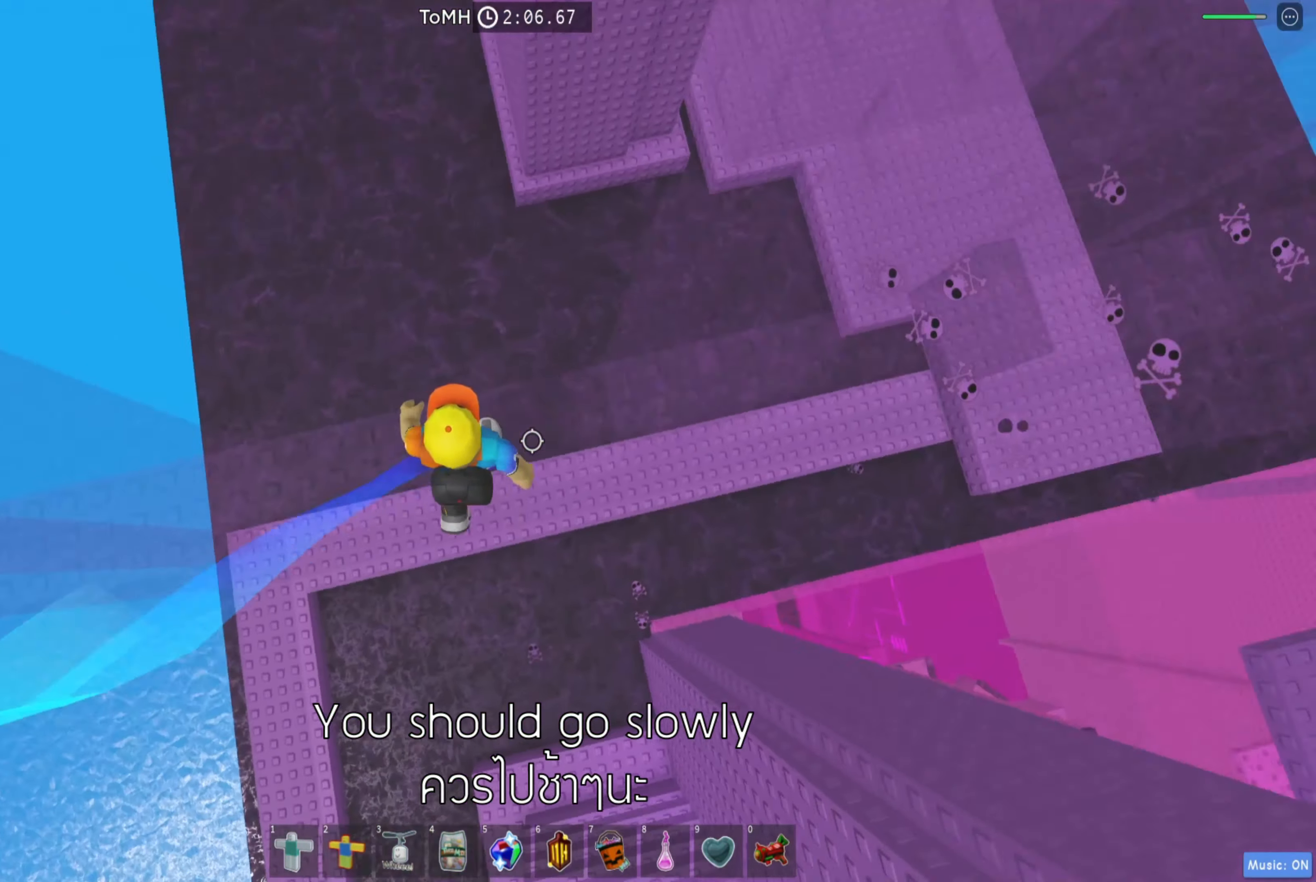
{"keys": ["d", "w"], "events": [[200, "space", "down"], [316, "space", "up"], [466, "w", "down"]]}
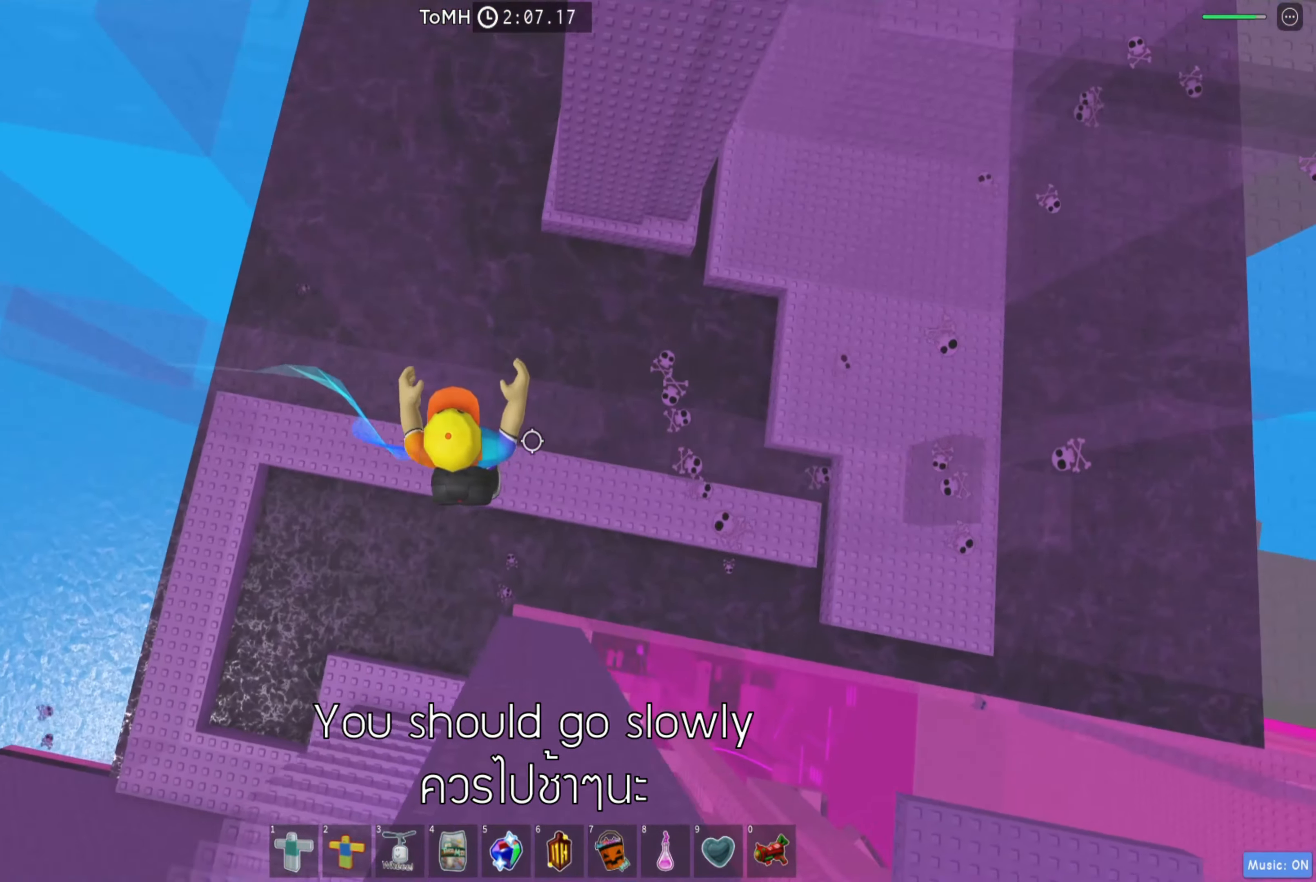
{"keys": ["d", "space"], "events": [[183, "w", "up"], [466, "space", "down"]]}
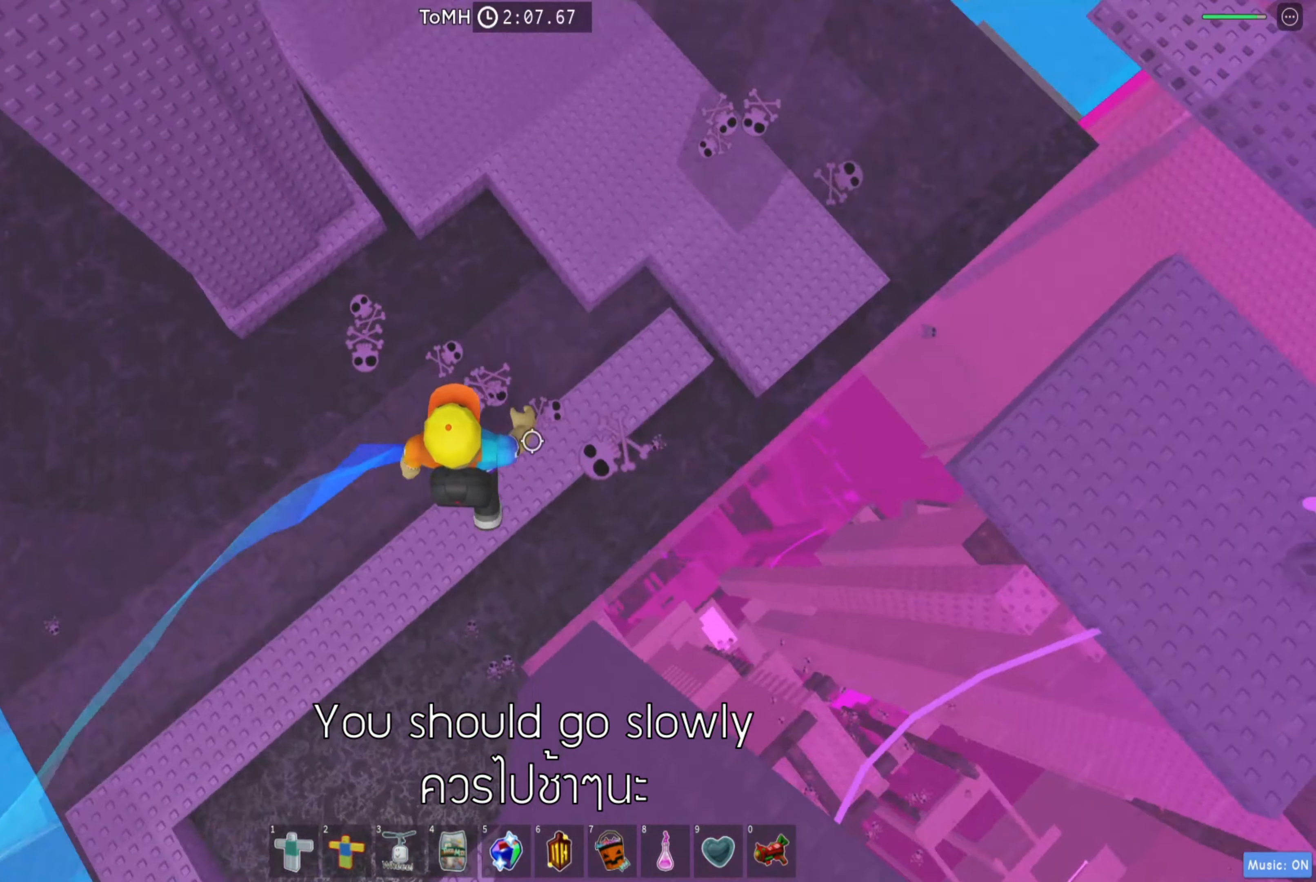
{"keys": ["d"], "events": [[100, "space", "up"], [183, "w", "down"], [433, "w", "up"]]}
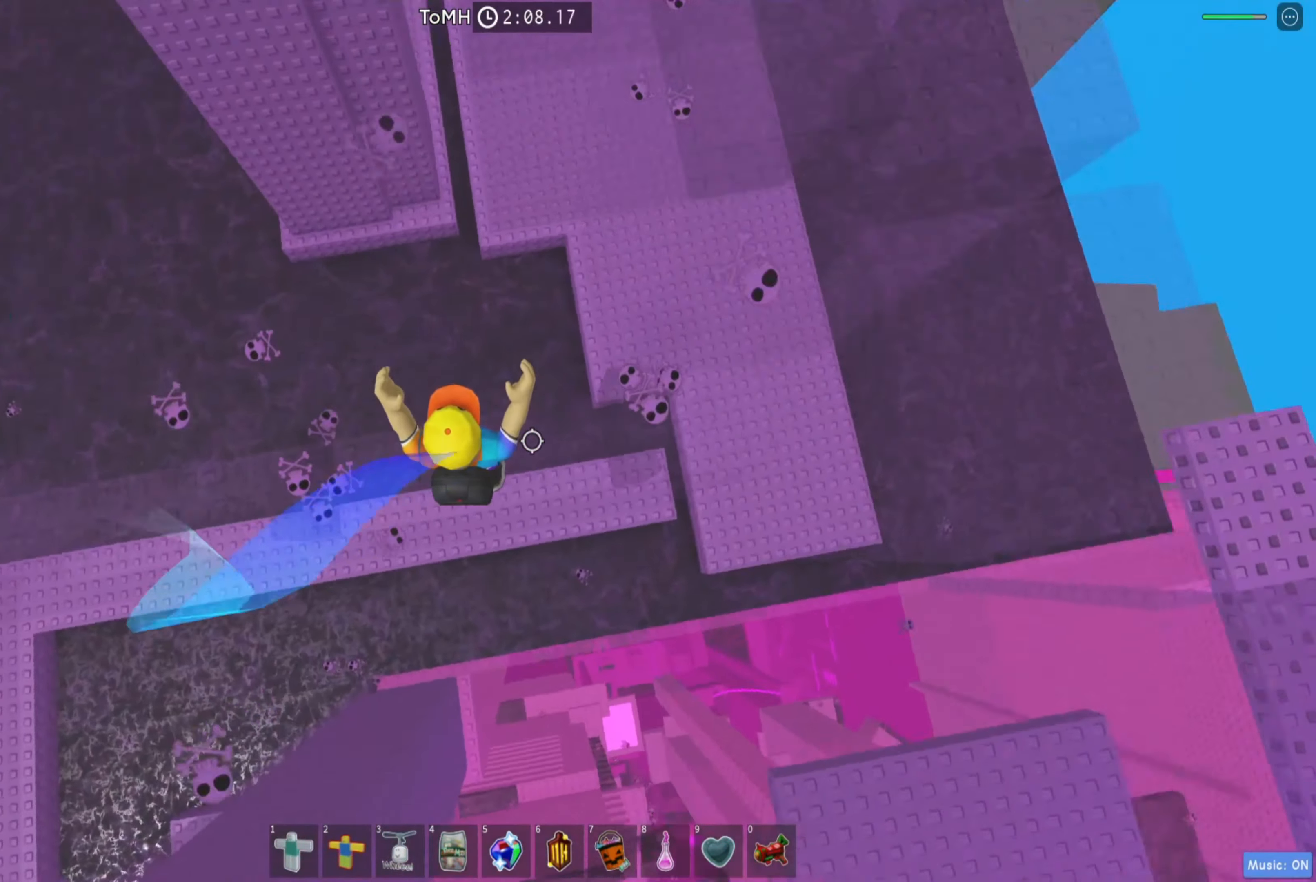
{"keys": ["d"], "events": [[83, "space", "down"], [200, "space", "up"], [300, "w", "down"], [450, "w", "up"]]}
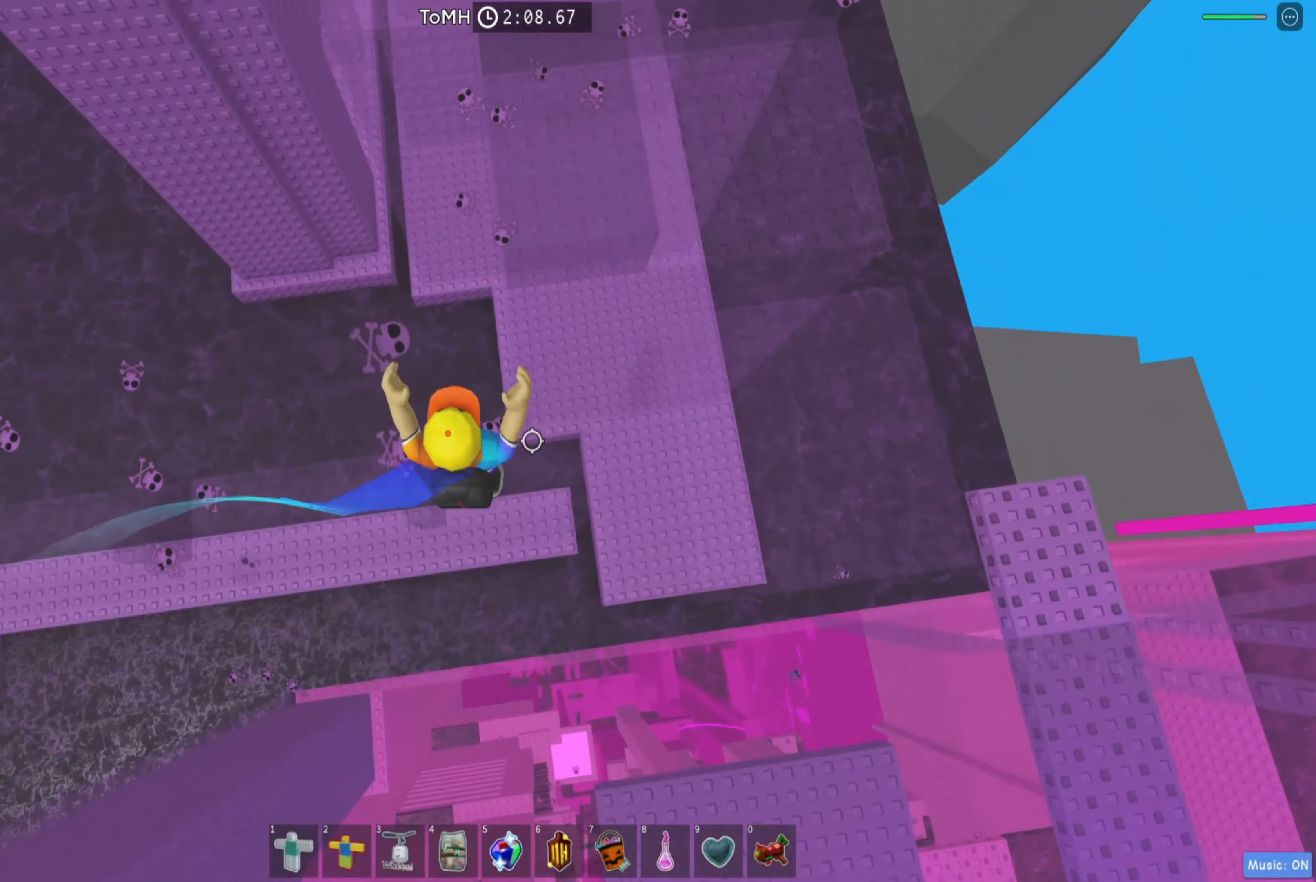
{"keys": ["d", "w"], "events": [[183, "space", "down"], [317, "space", "up"], [467, "w", "down"]]}
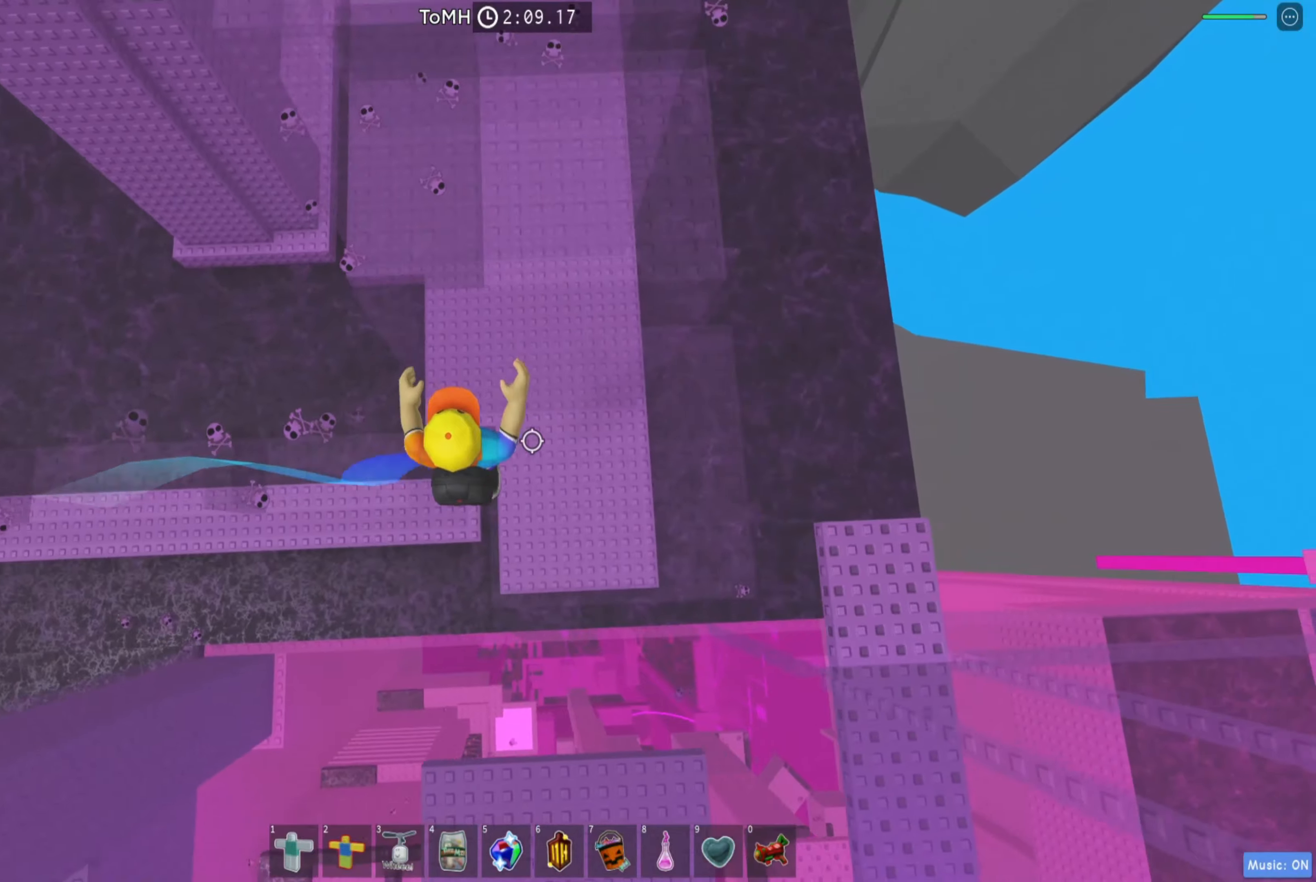
{"keys": ["d", "w"], "events": [[283, "space", "down"], [433, "space", "up"]]}
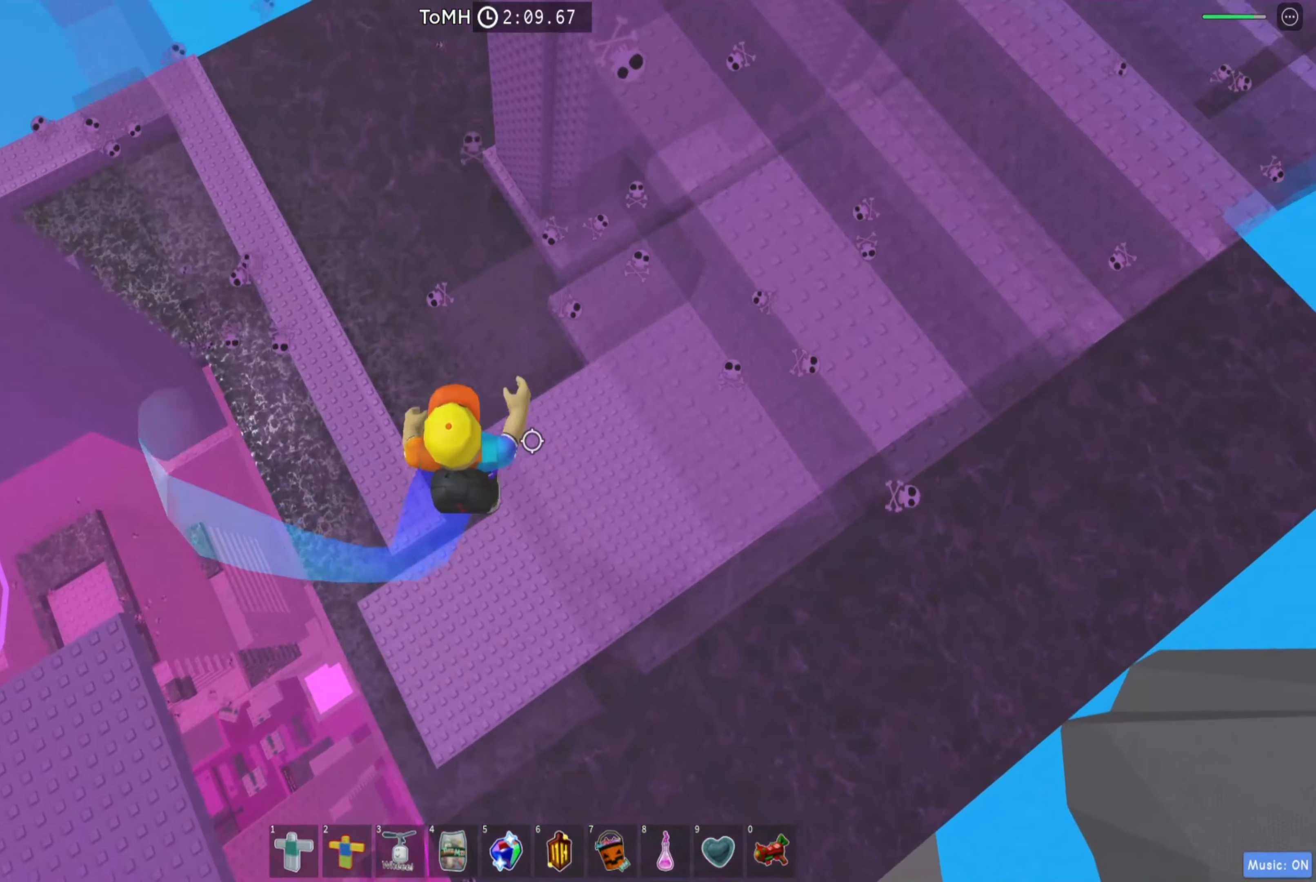
{"keys": ["d"], "events": [[83, "w", "up"]]}
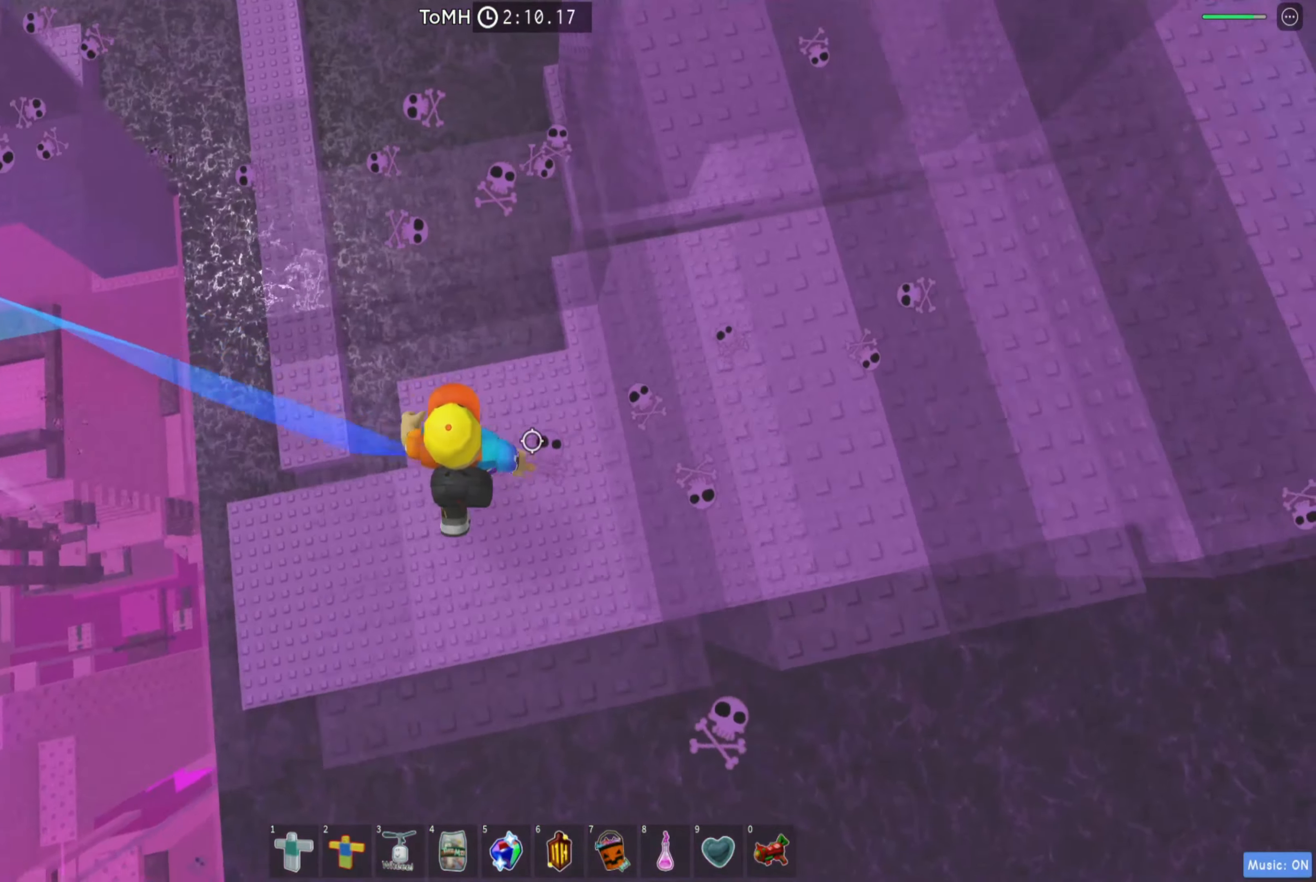
{"keys": ["d", "w"], "events": [[100, "space", "down"], [250, "space", "up"], [400, "w", "down"]]}
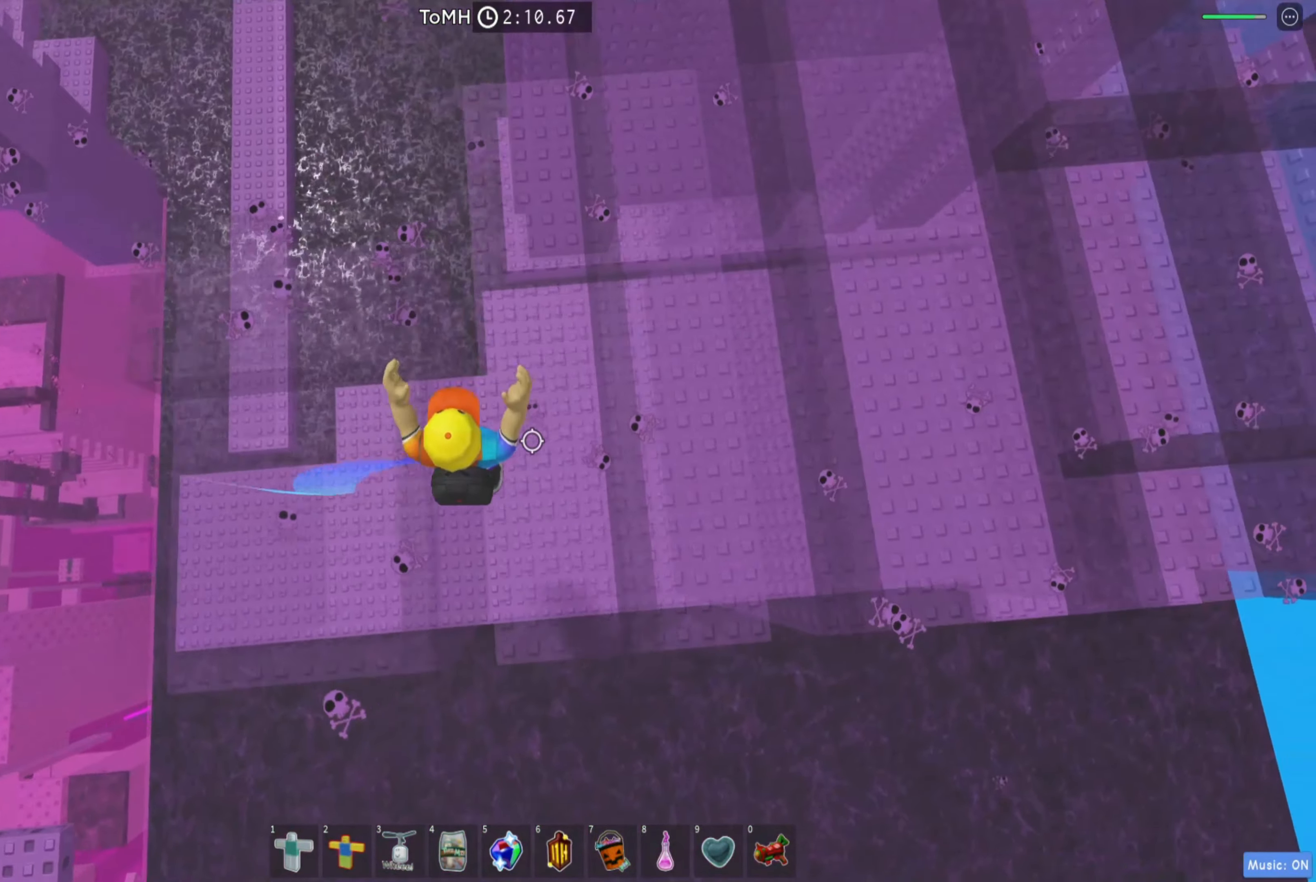
{"keys": ["w"], "events": [[117, "w", "up"], [150, "space", "down"], [283, "space", "up"], [333, "w", "down"], [500, "d", "up"]]}
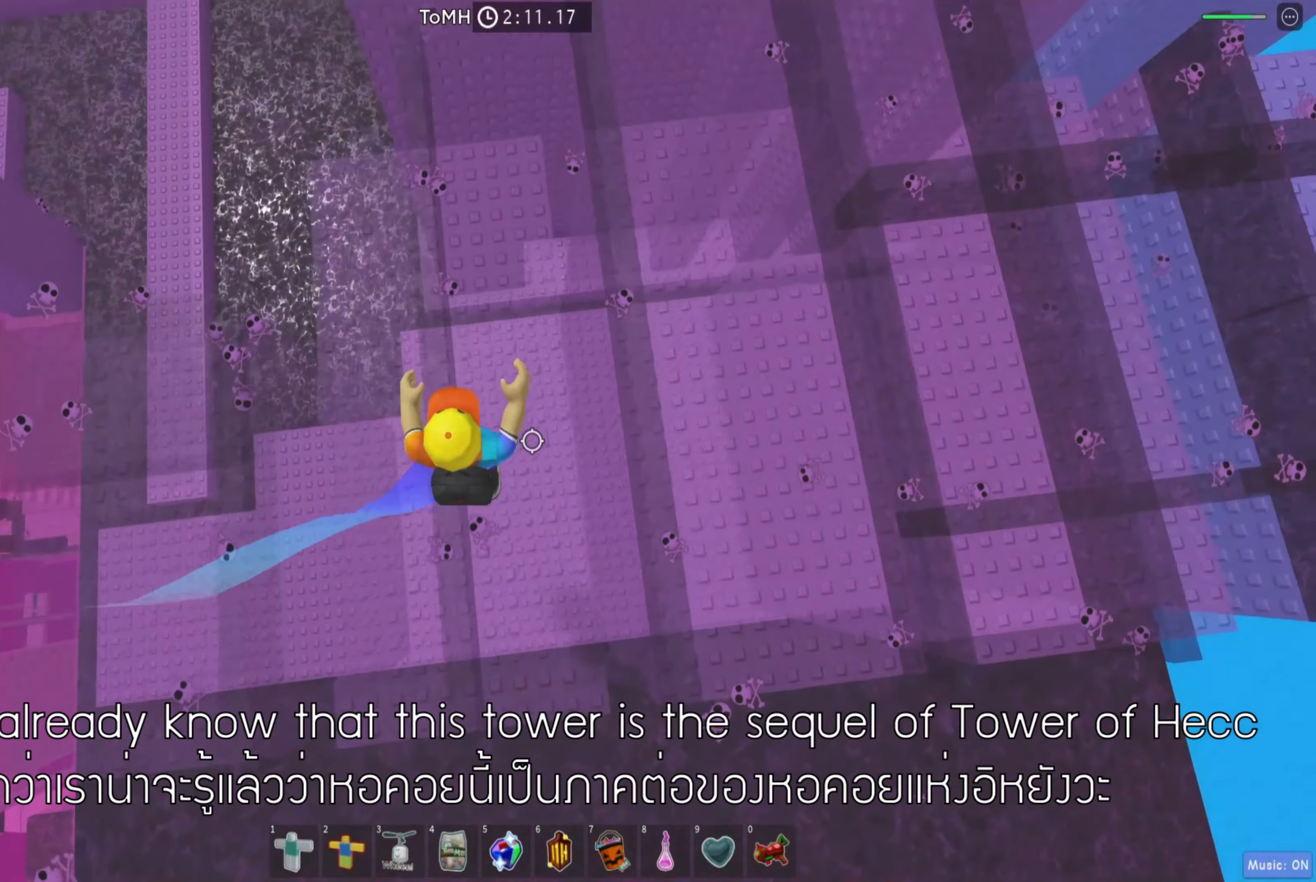
{"keys": ["d"], "events": [[117, "d", "down"], [167, "w", "up"], [300, "space", "down"], [433, "space", "up"]]}
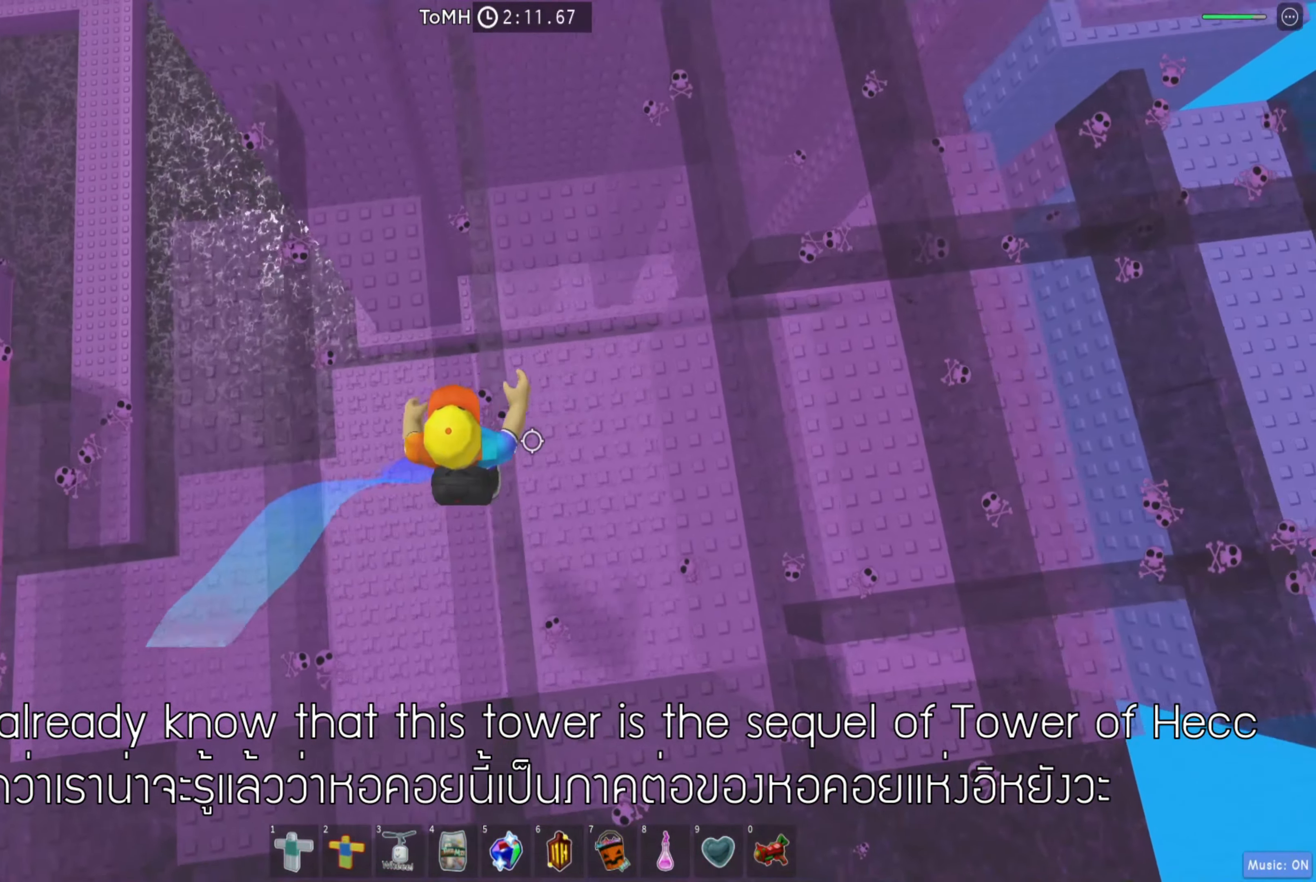
{"keys": ["d", "space"], "events": [[133, "w", "down"], [333, "w", "up"], [417, "space", "down"]]}
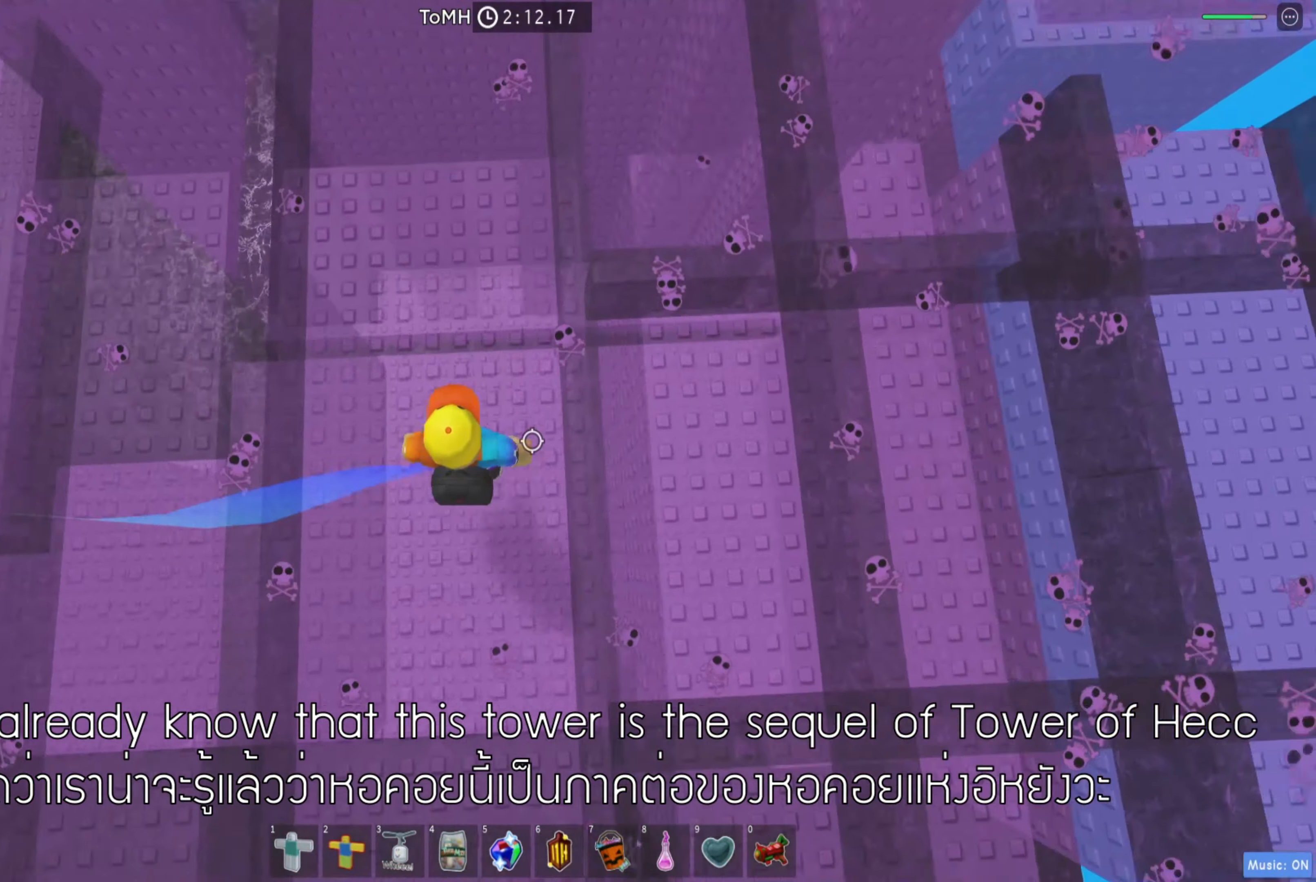
{"keys": ["d", "space"], "events": [[67, "space", "up"], [250, "w", "down"], [417, "w", "up"], [467, "space", "down"]]}
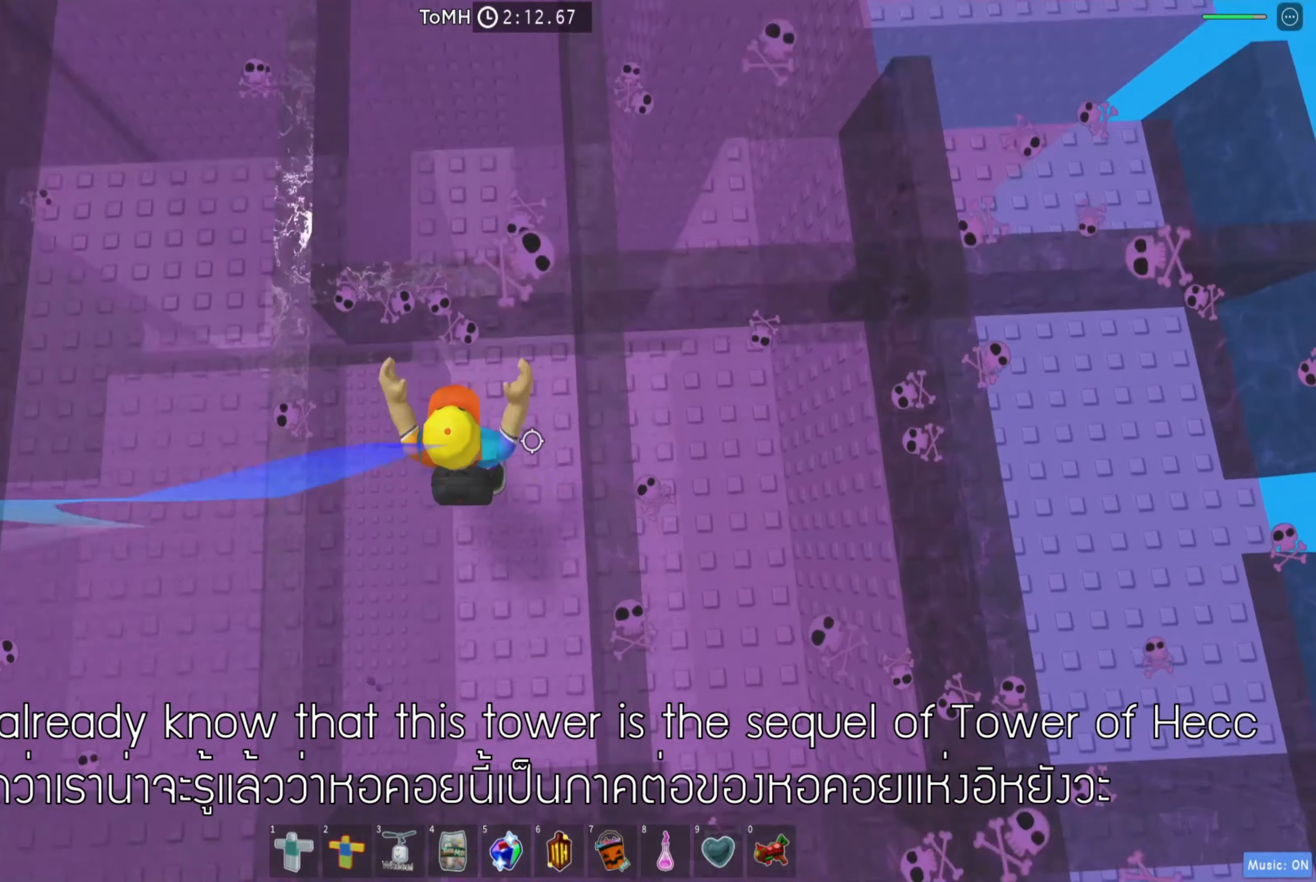
{"keys": ["d"], "events": [[117, "space", "up"], [167, "w", "down"], [300, "d", "up"], [333, "w", "up"], [400, "d", "down"]]}
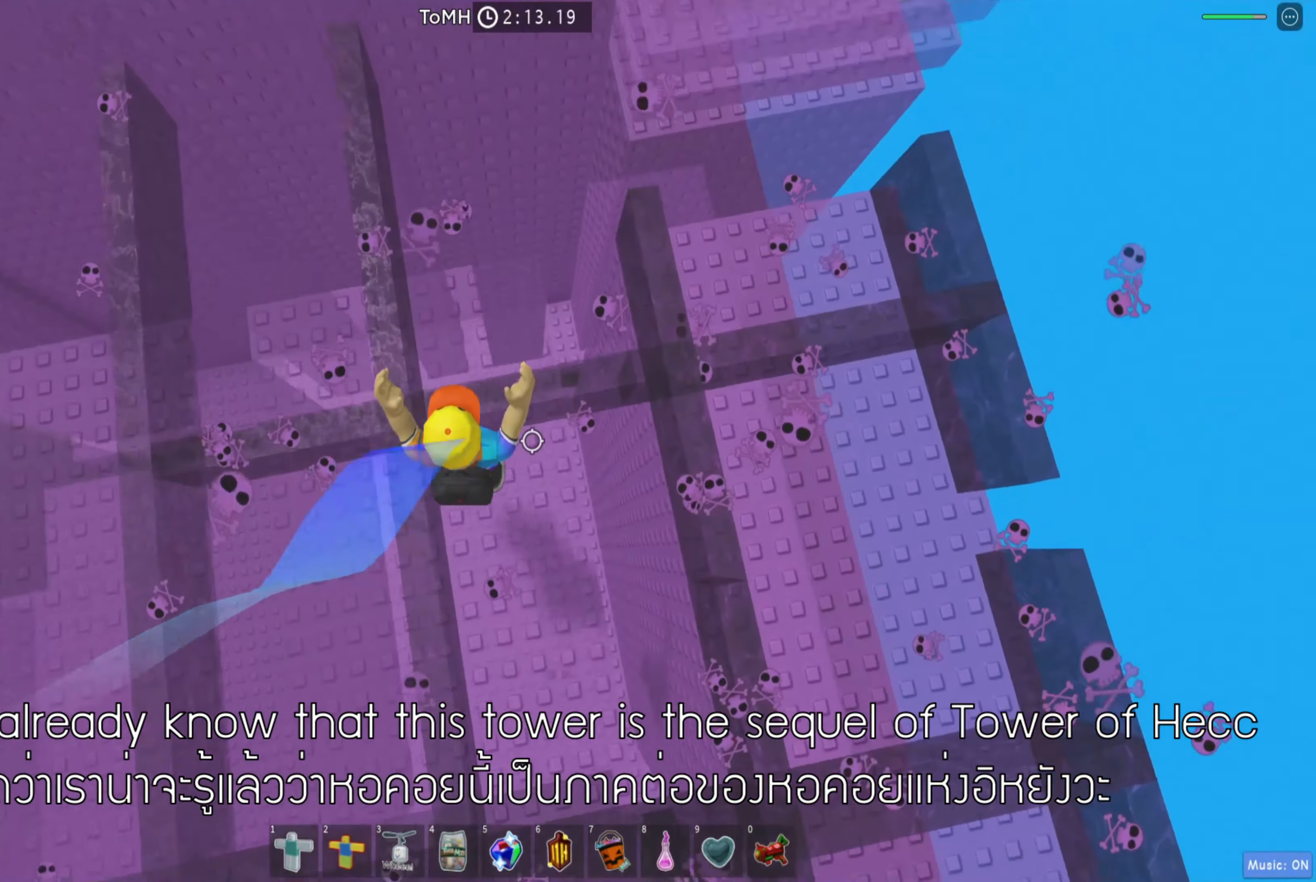
{"keys": ["d"], "events": [[67, "space", "down"], [200, "space", "up"]]}
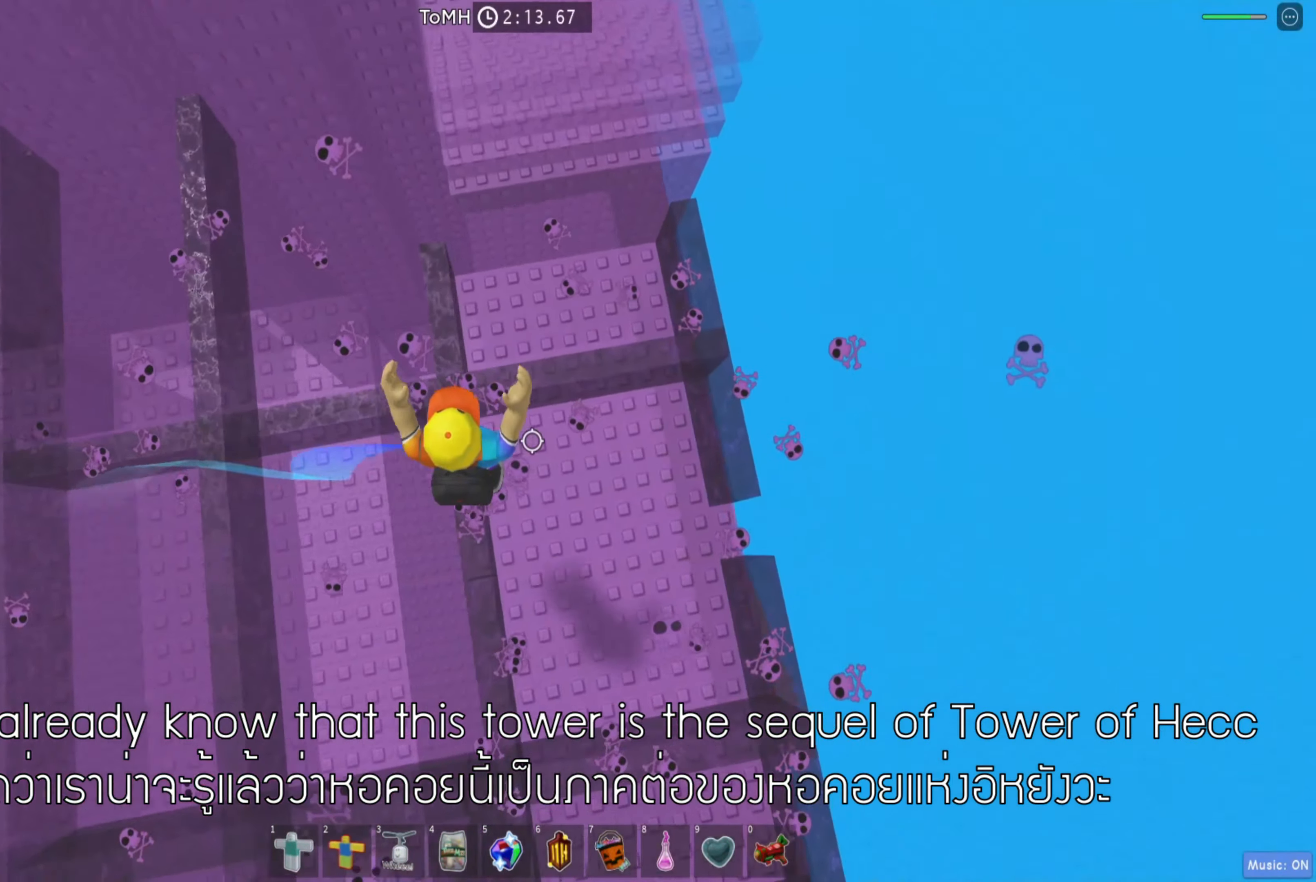
{"keys": ["w"], "events": [[150, "w", "down"], [167, "space", "down"], [267, "d", "up"], [283, "space", "up"]]}
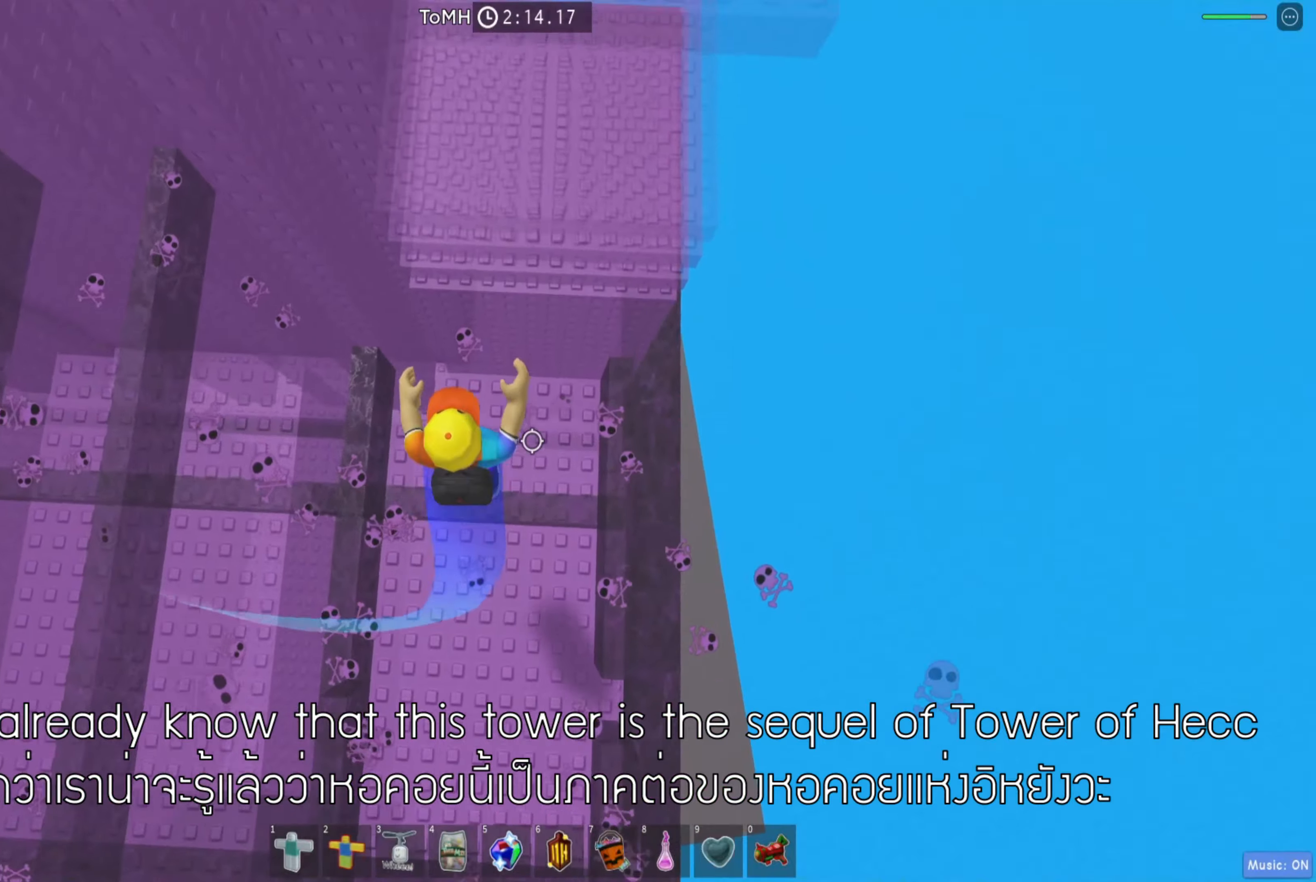
{"keys": ["shift", "w"], "events": [[67, "w", "up"], [134, "w", "down"], [284, "space", "down"], [450, "space", "up"], [467, "shift", "down"]]}
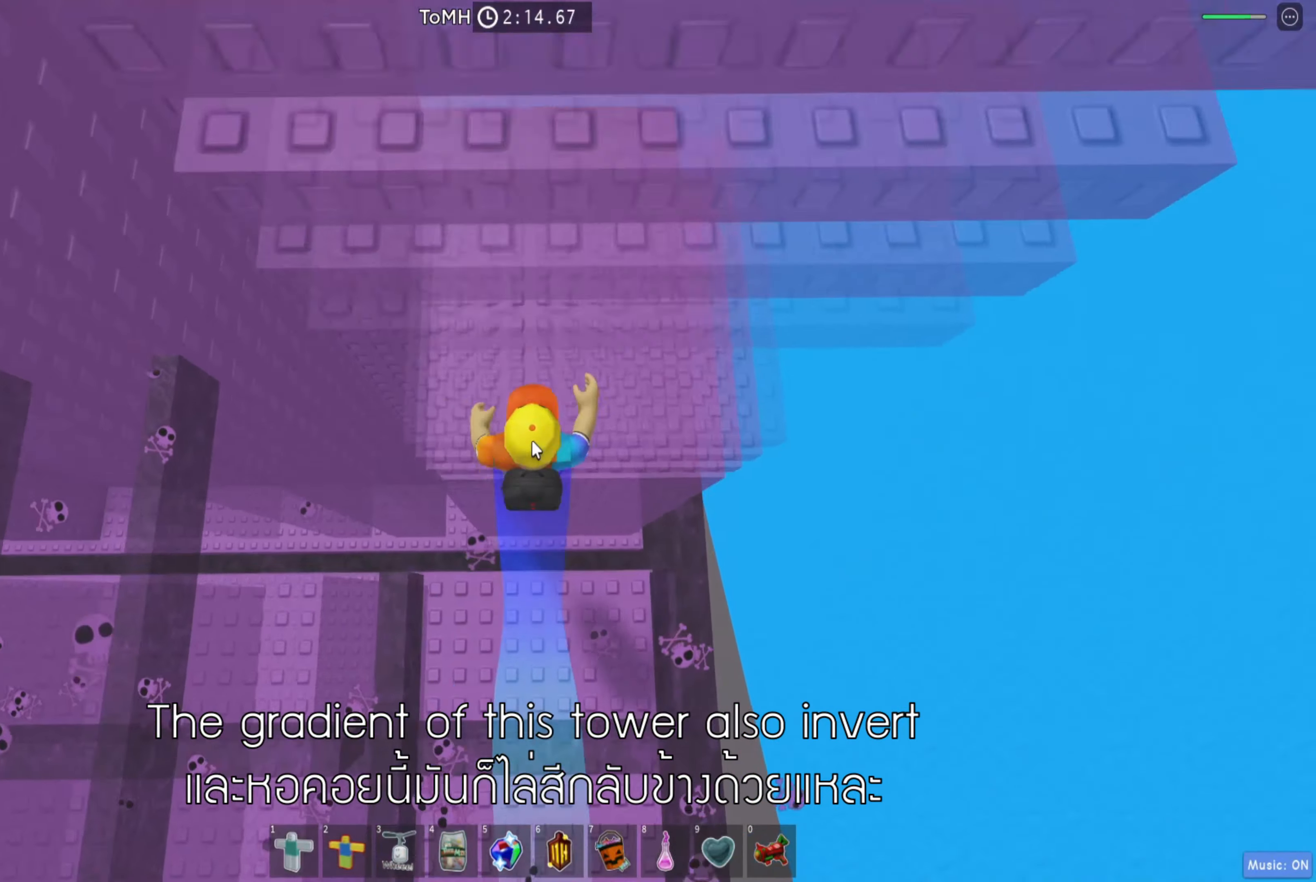
{"keys": ["w"], "events": [[117, "shift", "up"]]}
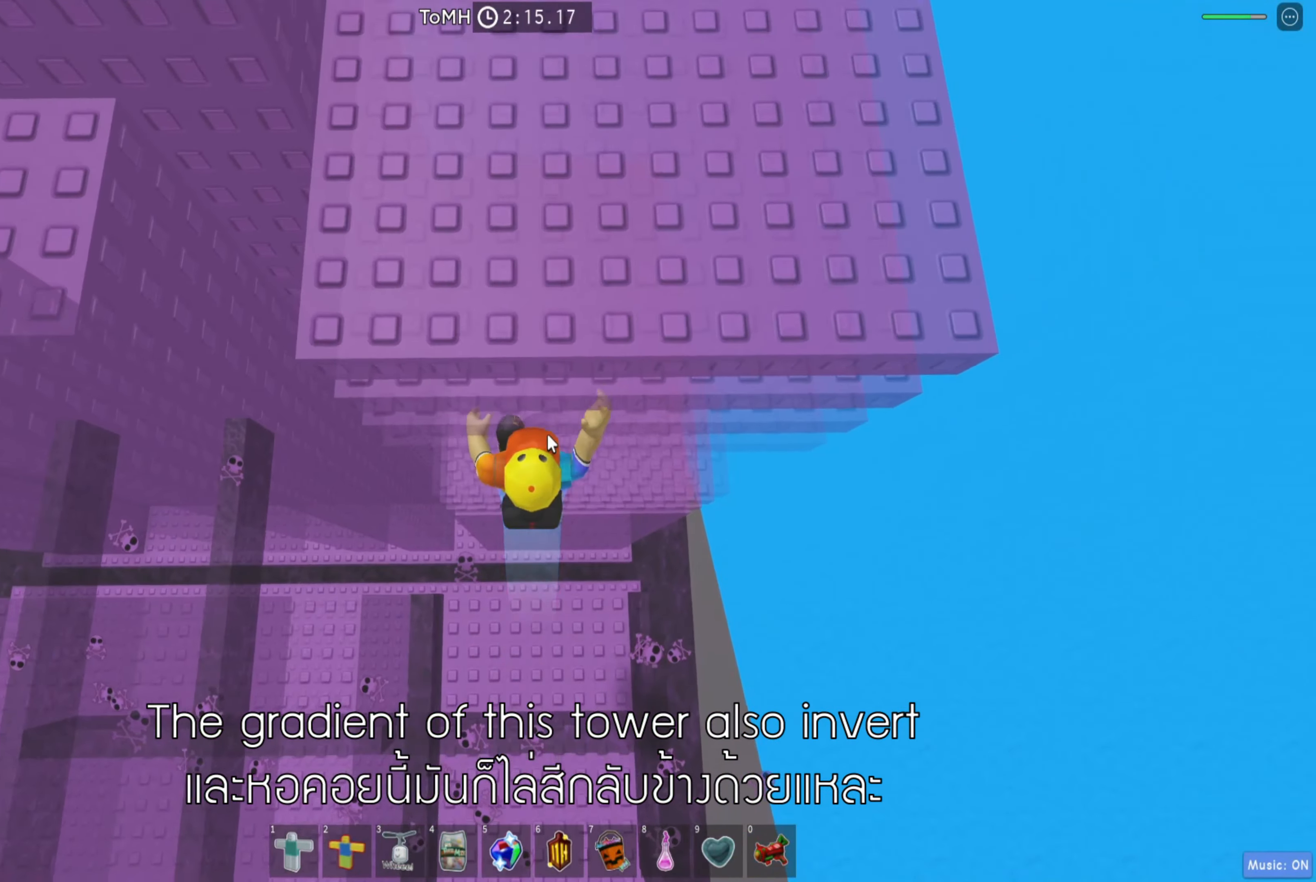
{"keys": ["d", "w"], "events": [[17, "shift", "down"], [167, "shift", "up"], [450, "d", "down"]]}